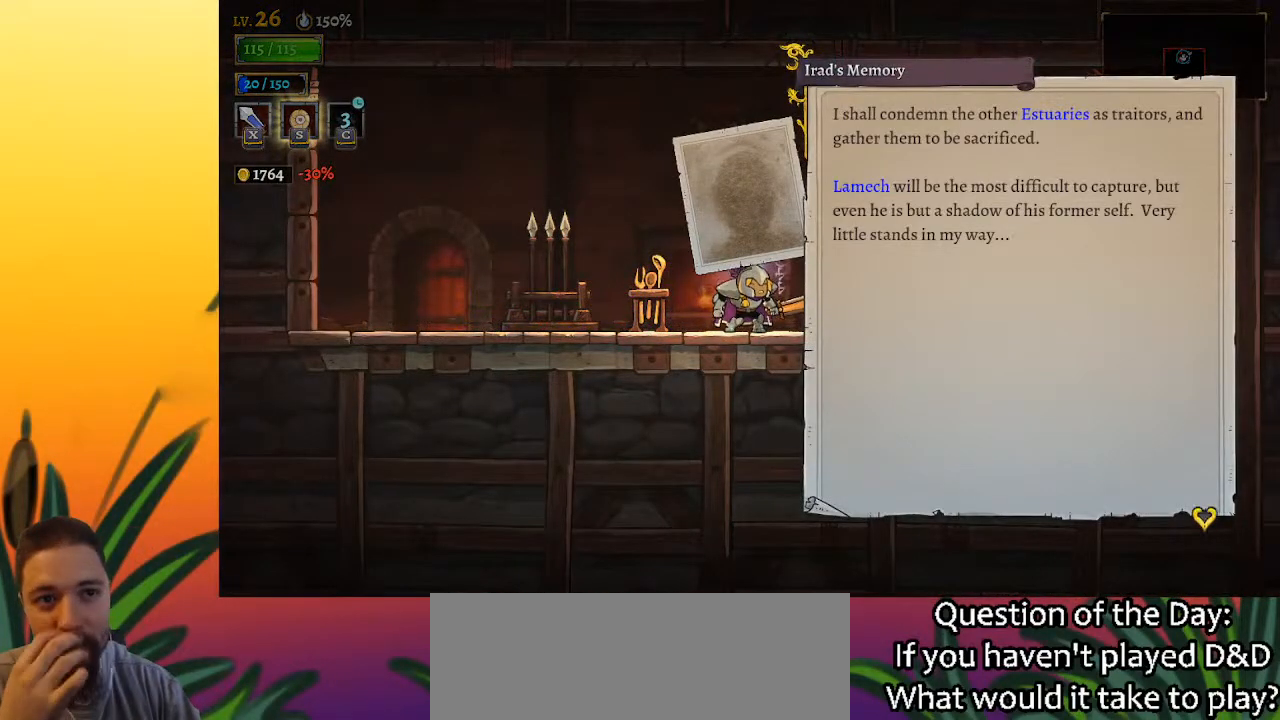
Gameplay with keyboard; each line is a JSON object with the keys held at the frame after it. "events" lists presses ("down") and releases ("up") of "a", "c", "d", "down", "left", "right", "s", "up", "x" and "z" between this image and that frame as [ms after this image, input, new state], when the widget could be followed in between. No other keys are recorded. Mouse input is not recorded.
{"keys": [], "events": []}
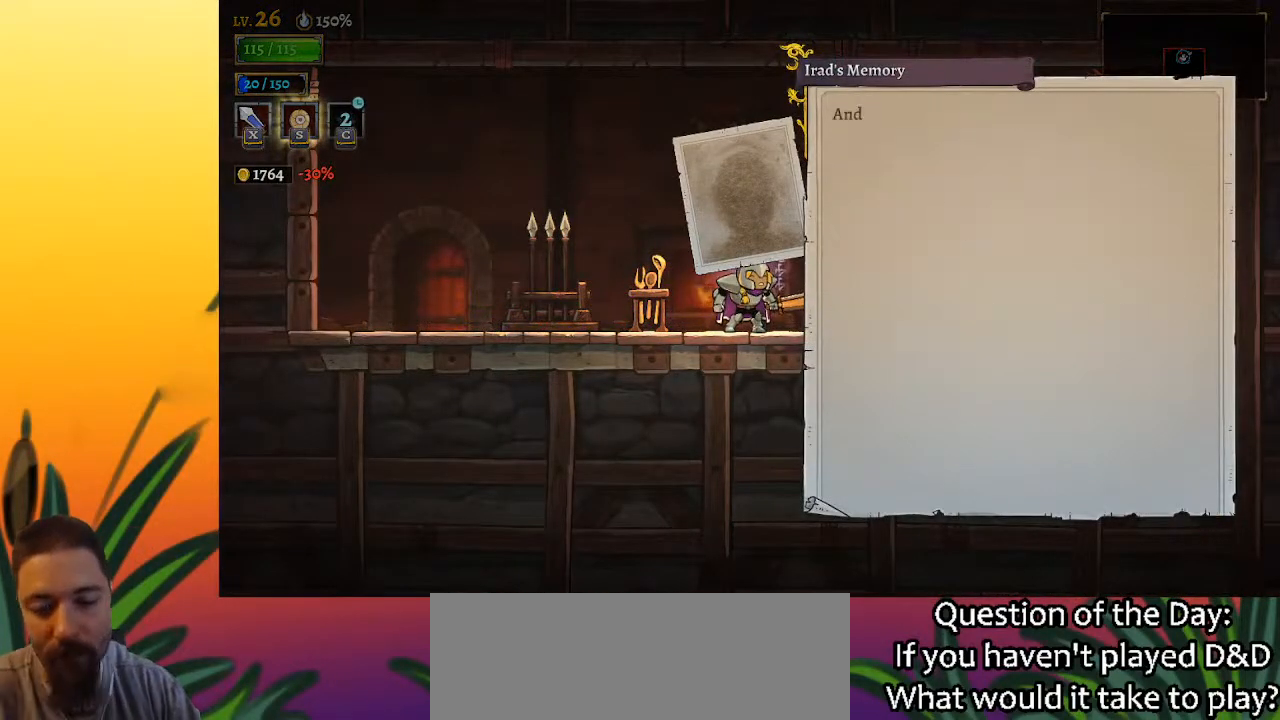
{"keys": [], "events": []}
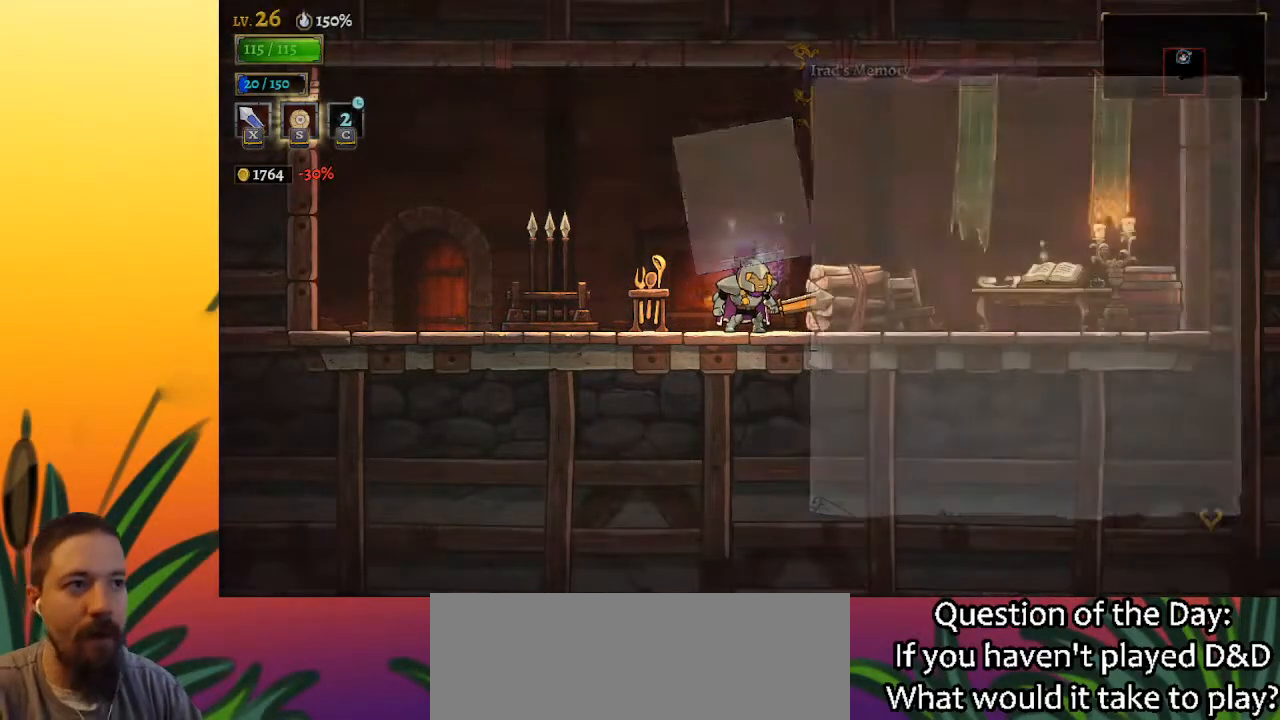
{"keys": ["a", "left"], "events": [[333, "a", "down"], [417, "left", "down"]]}
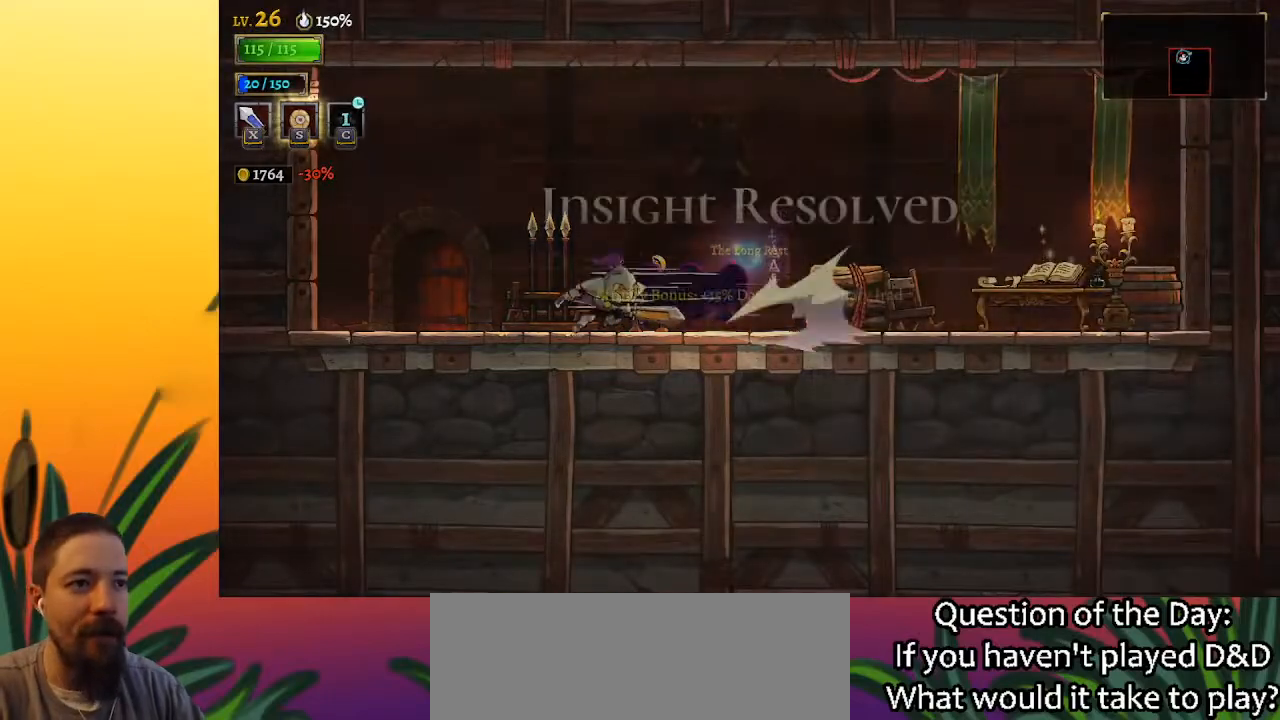
{"keys": [], "events": [[200, "a", "up"], [250, "up", "down"], [333, "left", "up"], [383, "up", "up"]]}
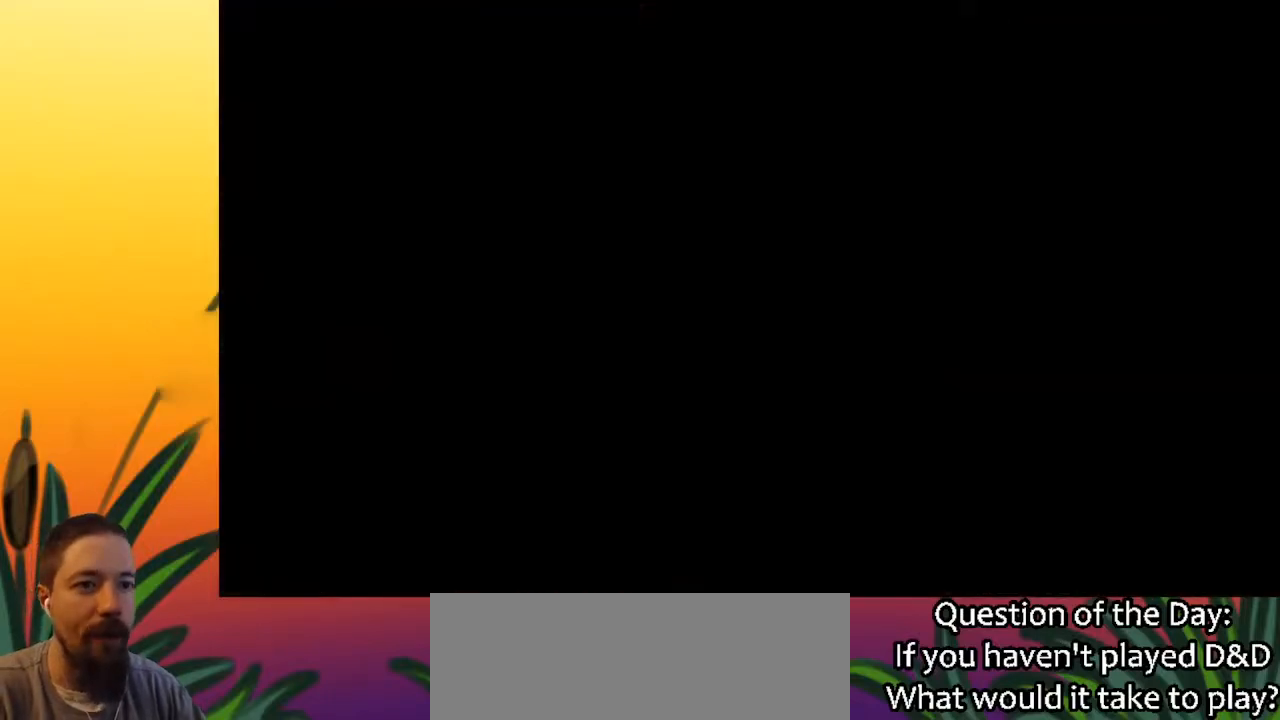
{"keys": ["d", "right"], "events": [[83, "right", "down"], [450, "d", "down"]]}
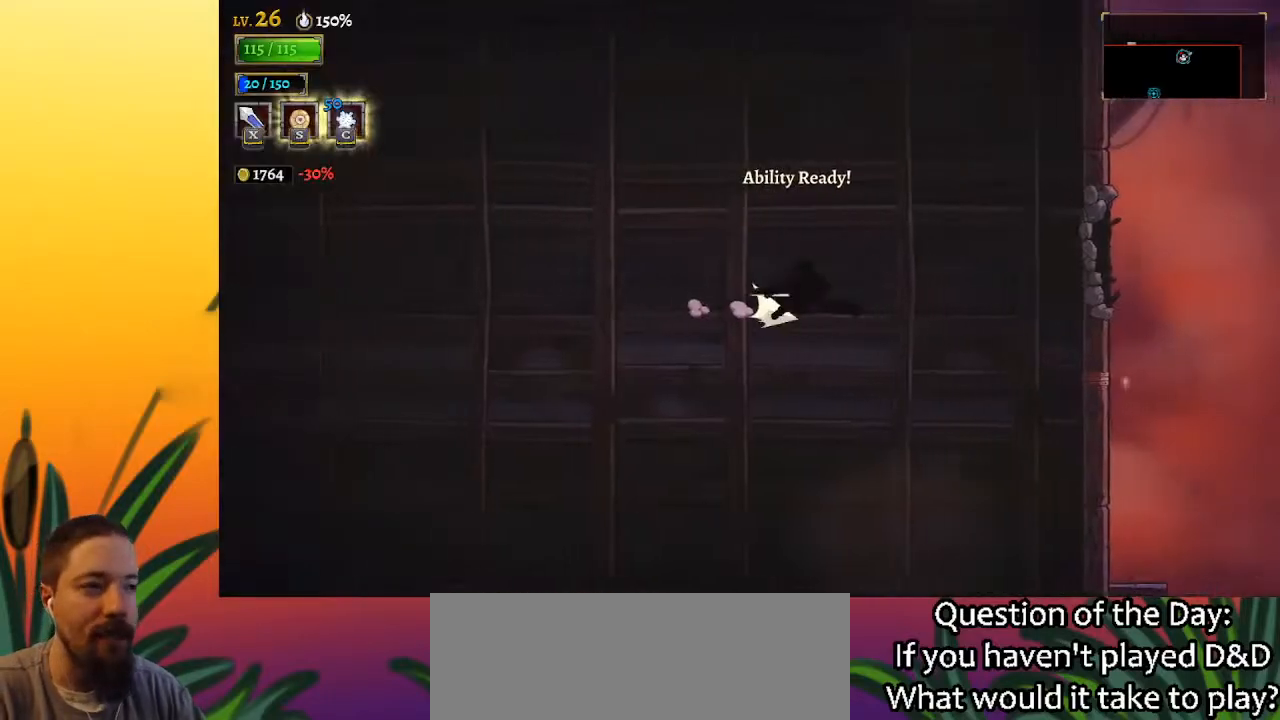
{"keys": ["d", "right"], "events": []}
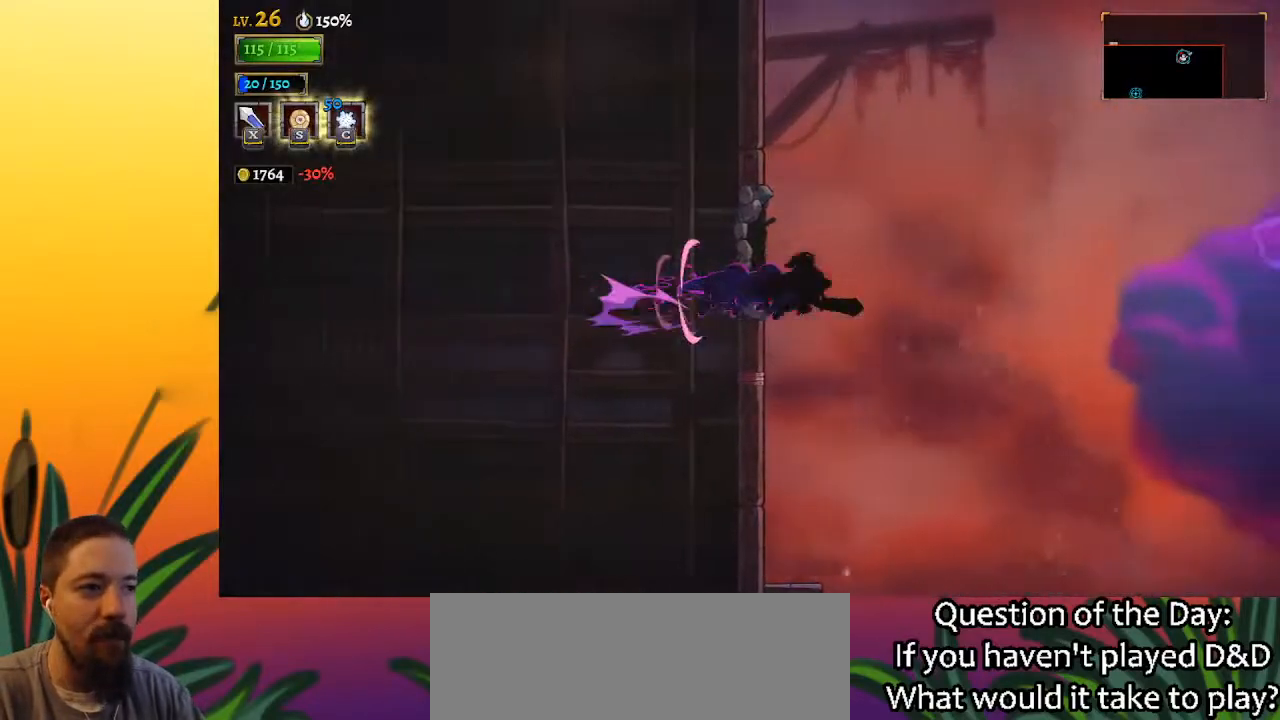
{"keys": ["down", "left"], "events": [[17, "d", "up"], [100, "down", "down"], [100, "right", "up"], [250, "left", "down"]]}
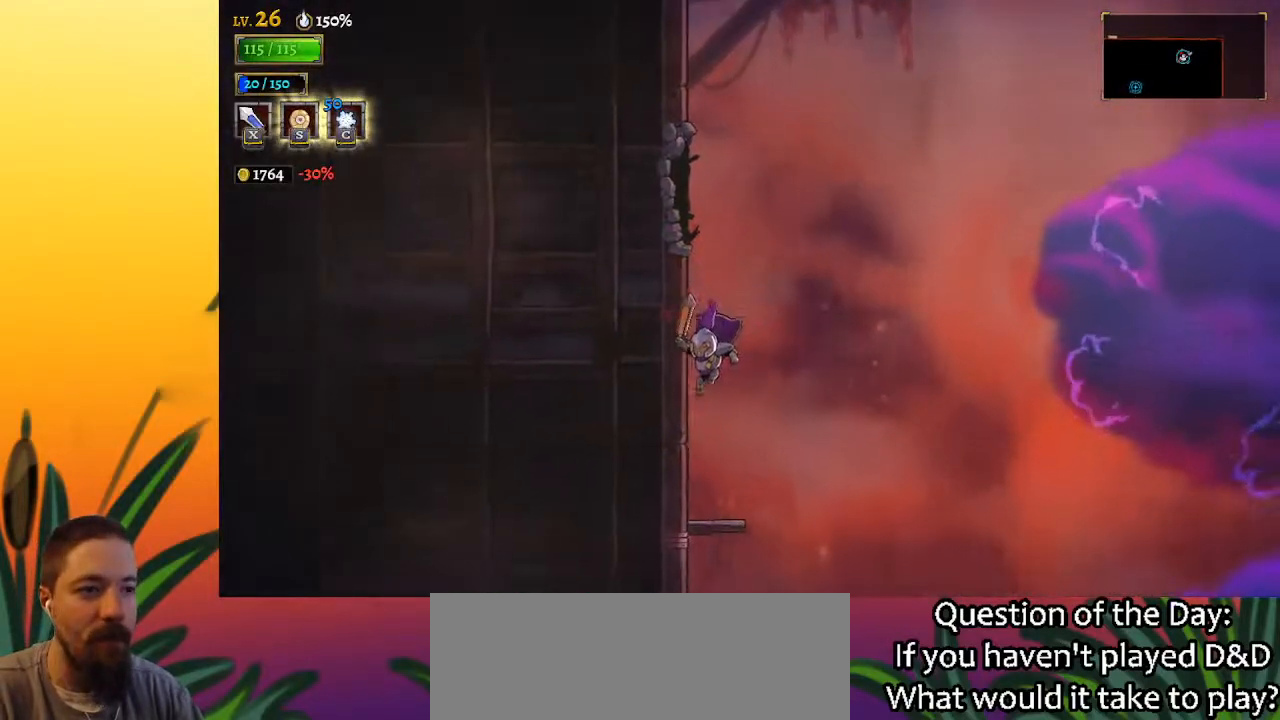
{"keys": ["down", "left"], "events": []}
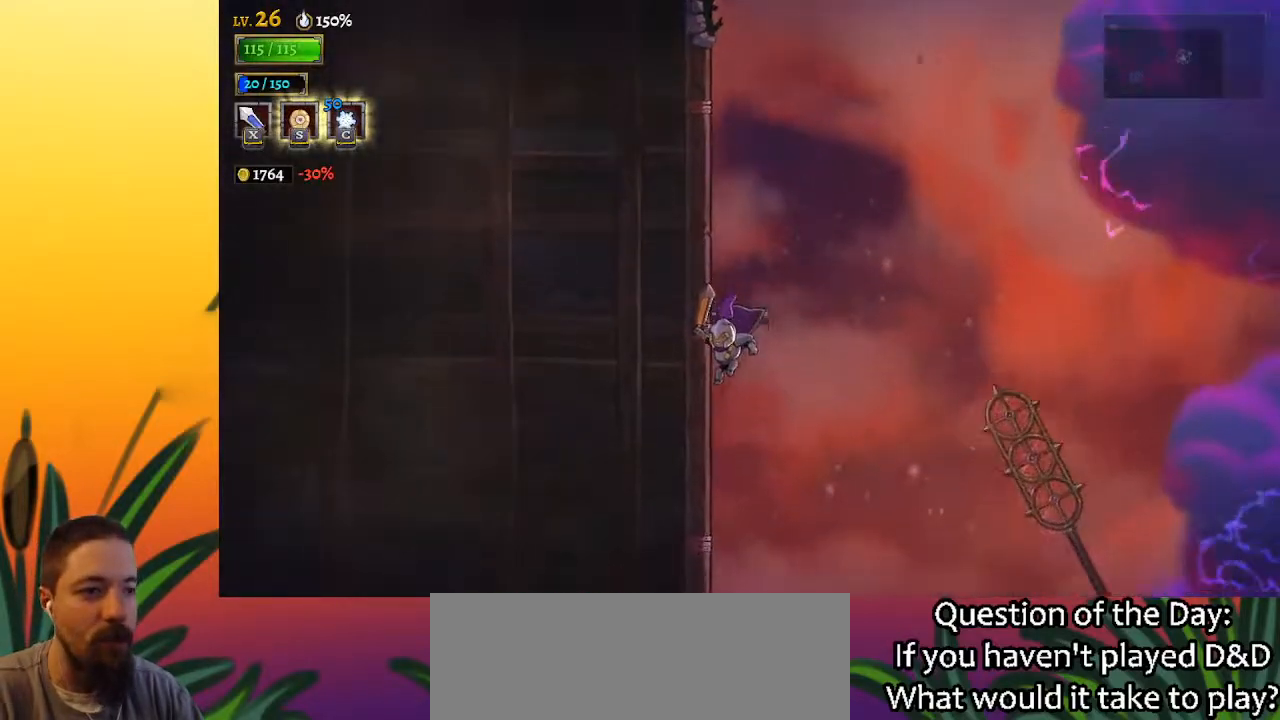
{"keys": ["left"], "events": [[183, "down", "up"]]}
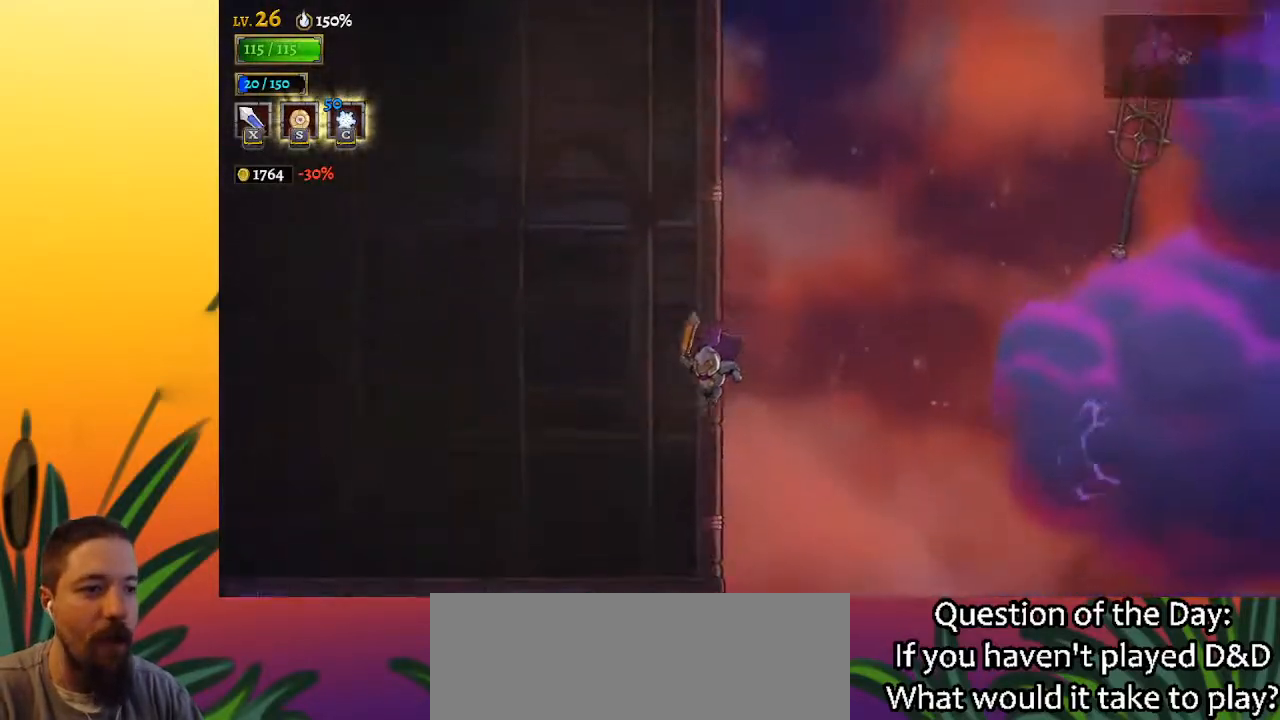
{"keys": ["left"], "events": [[150, "a", "down"], [483, "a", "up"]]}
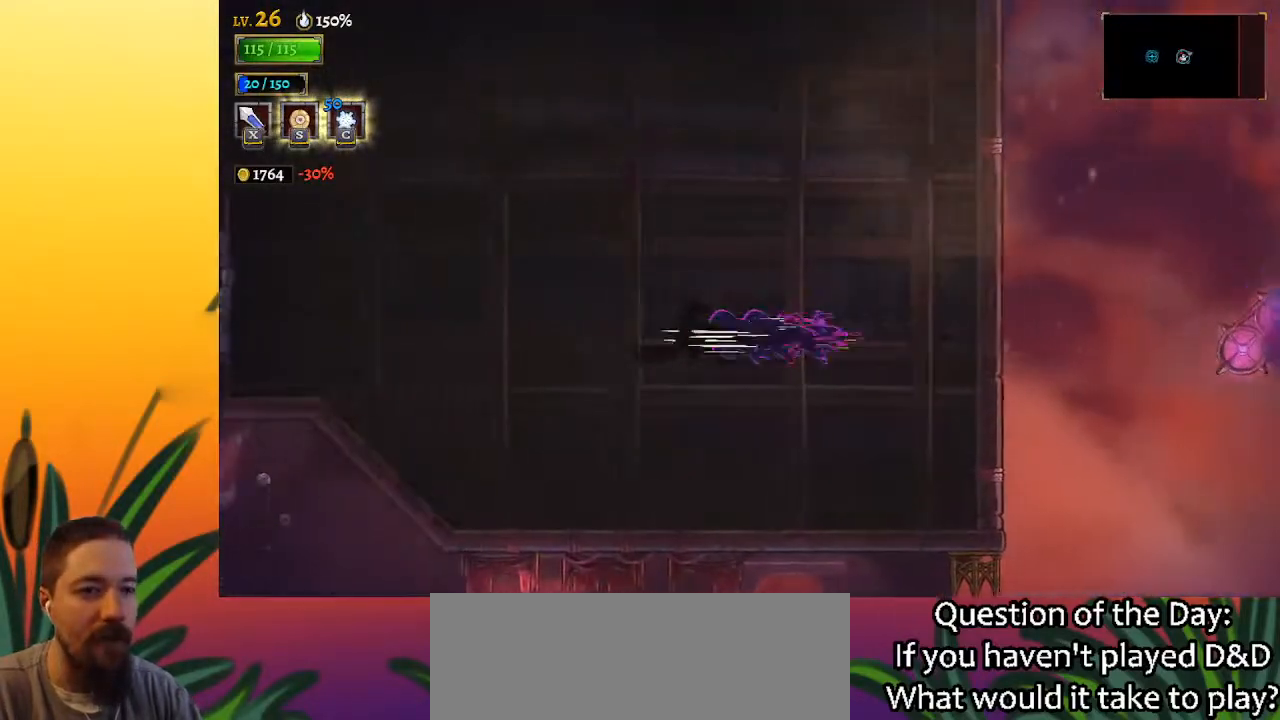
{"keys": ["a", "left"], "events": [[67, "a", "down"]]}
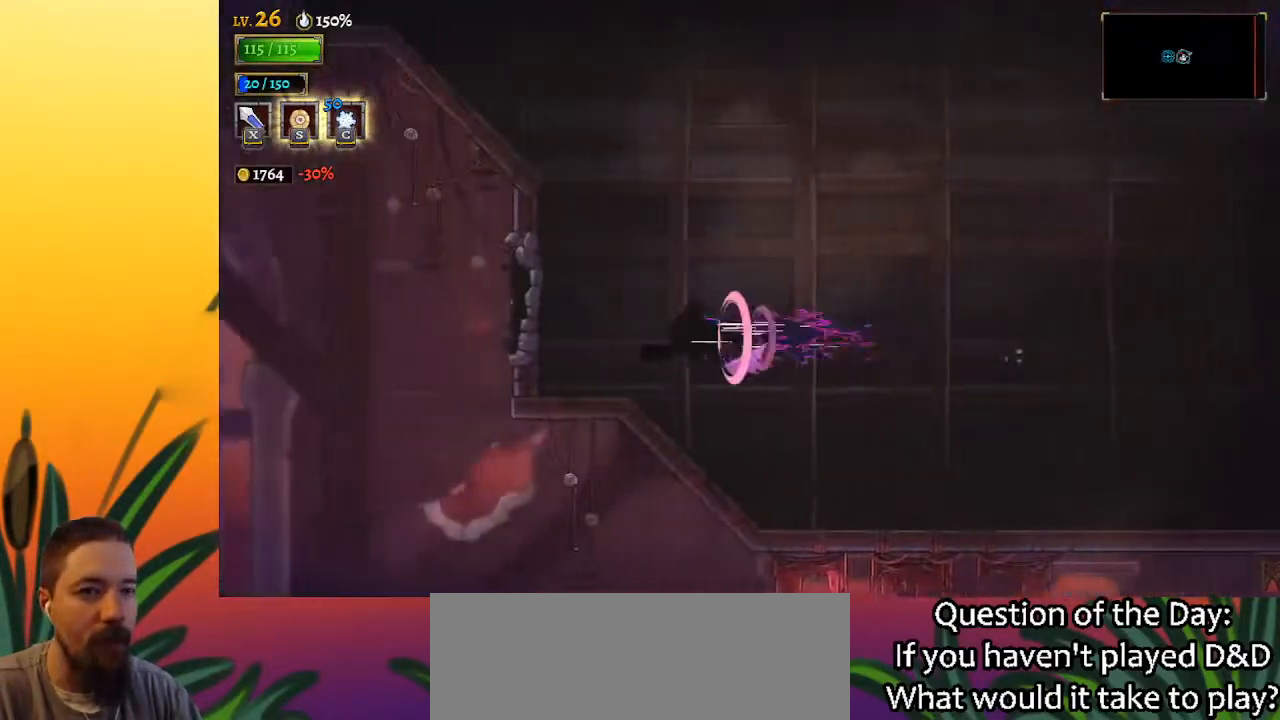
{"keys": ["left"], "events": [[183, "a", "up"]]}
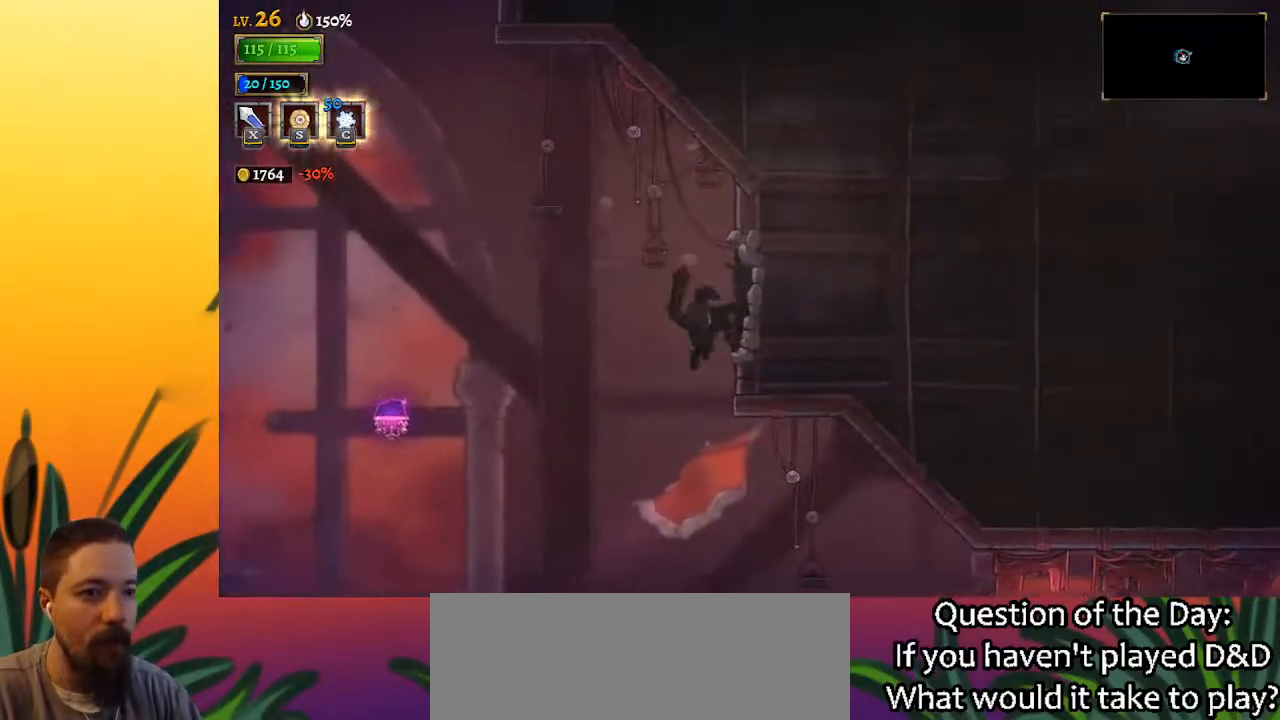
{"keys": ["a", "left"], "events": [[283, "a", "down"]]}
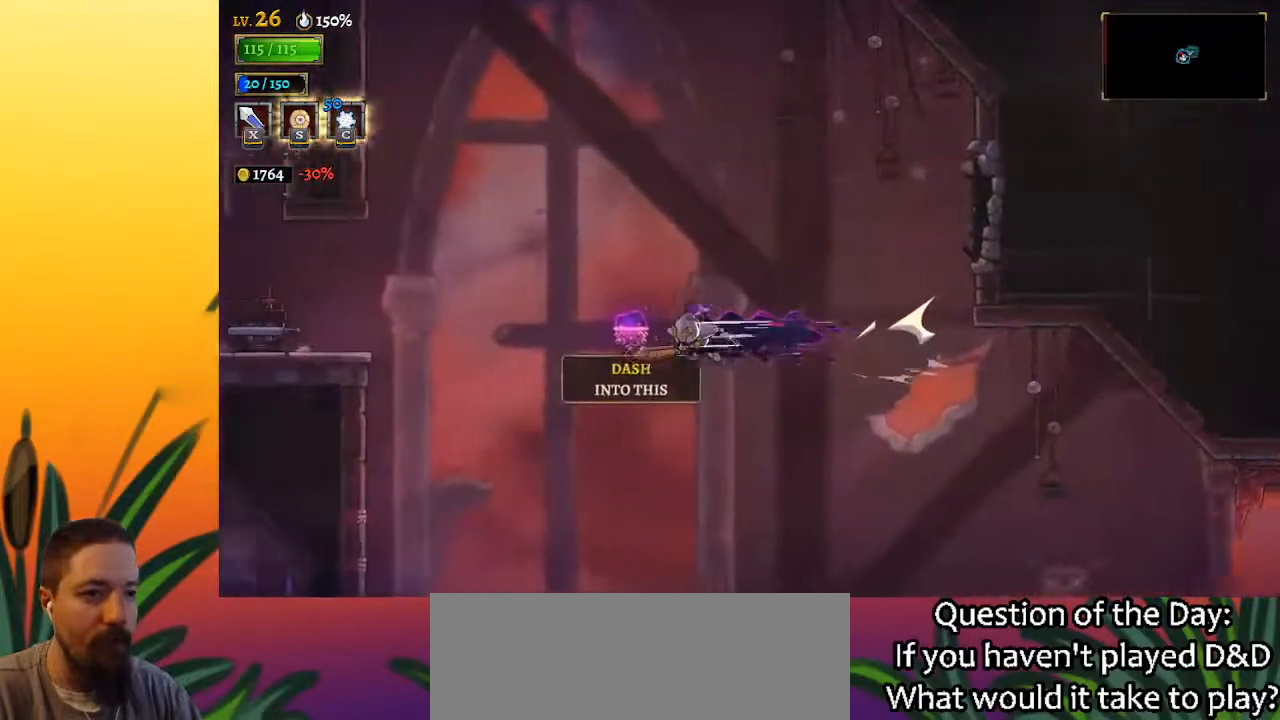
{"keys": ["left"], "events": [[267, "a", "up"], [267, "left", "up"], [400, "left", "down"]]}
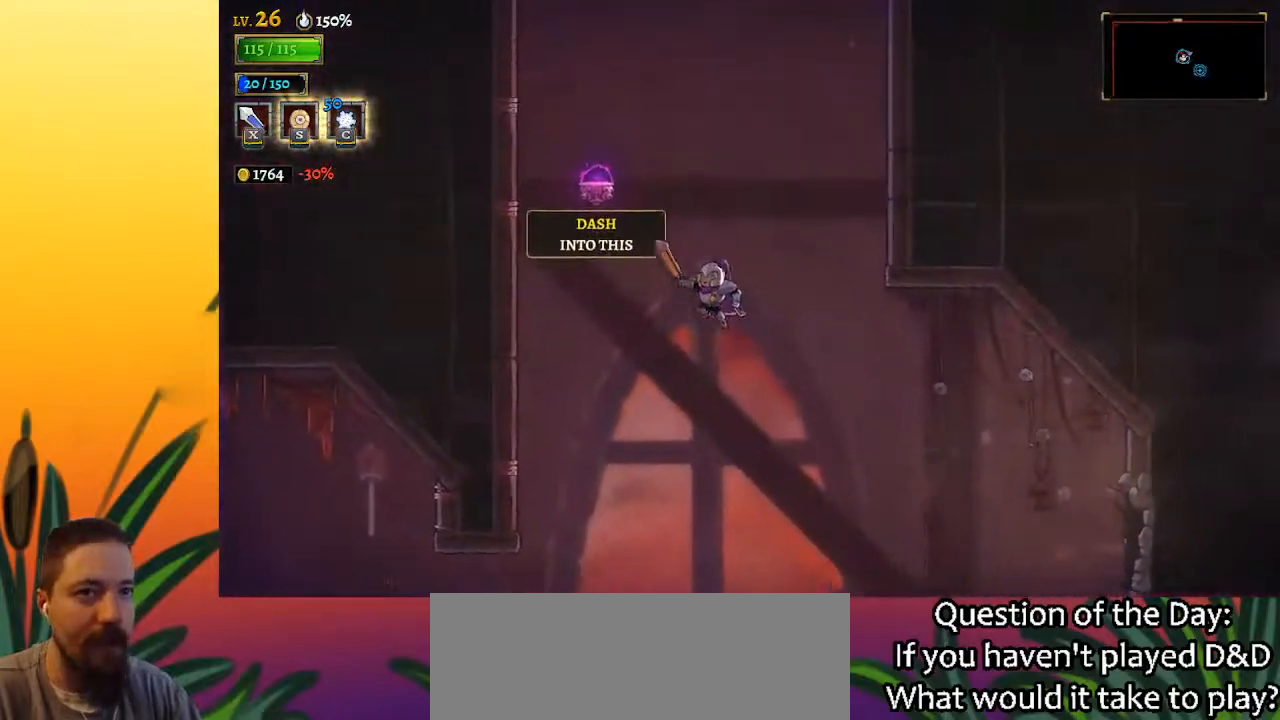
{"keys": [], "events": [[283, "a", "down"], [333, "left", "up"], [467, "a", "up"]]}
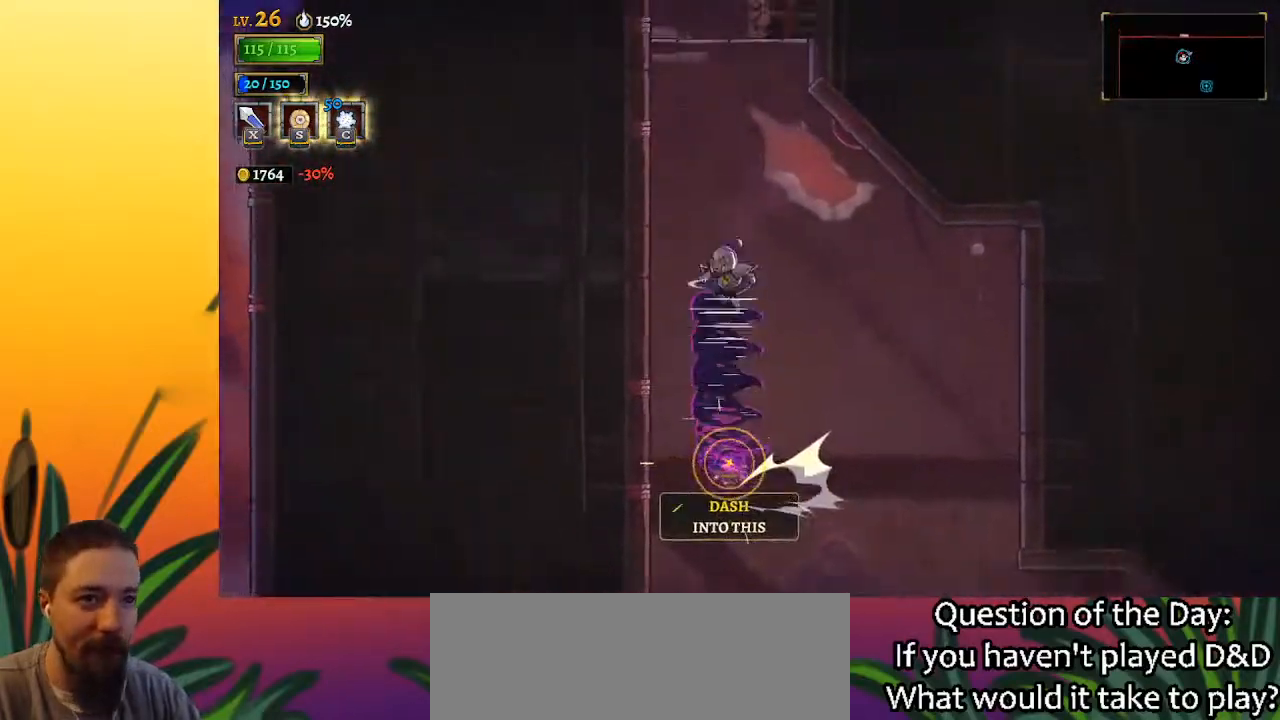
{"keys": ["down"], "events": [[500, "down", "down"]]}
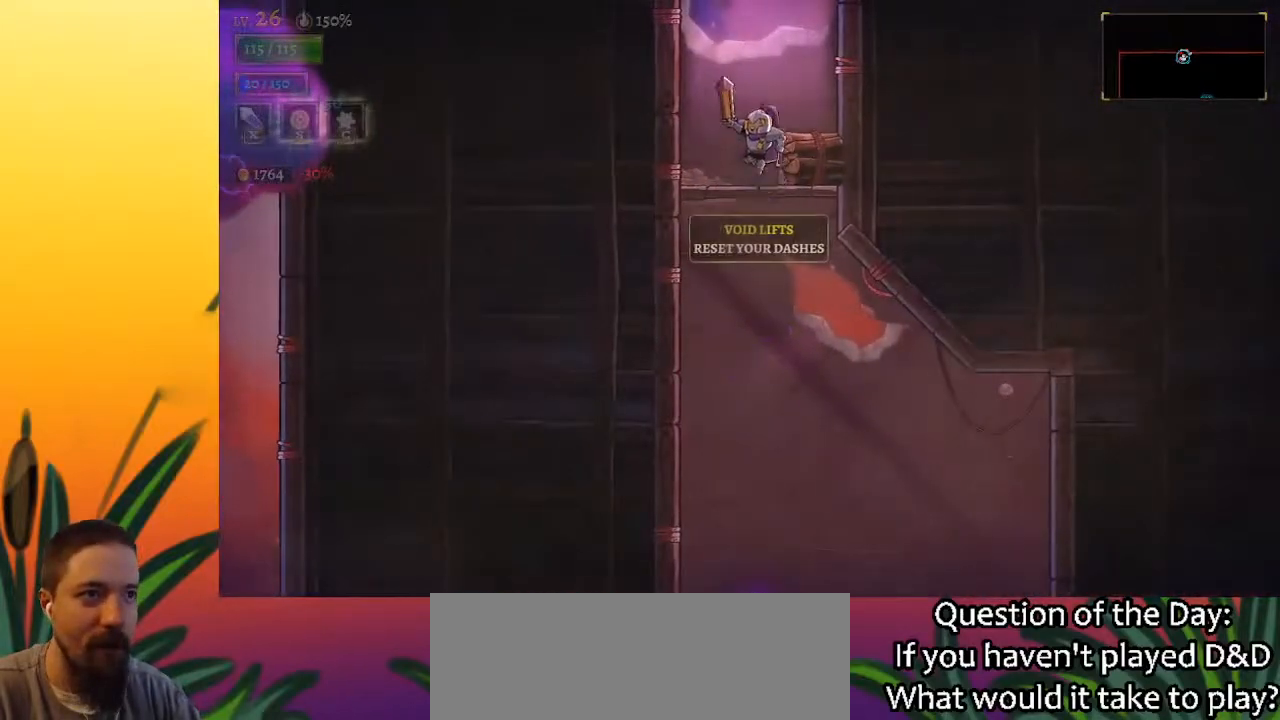
{"keys": ["z"], "events": [[133, "down", "up"], [267, "z", "down"]]}
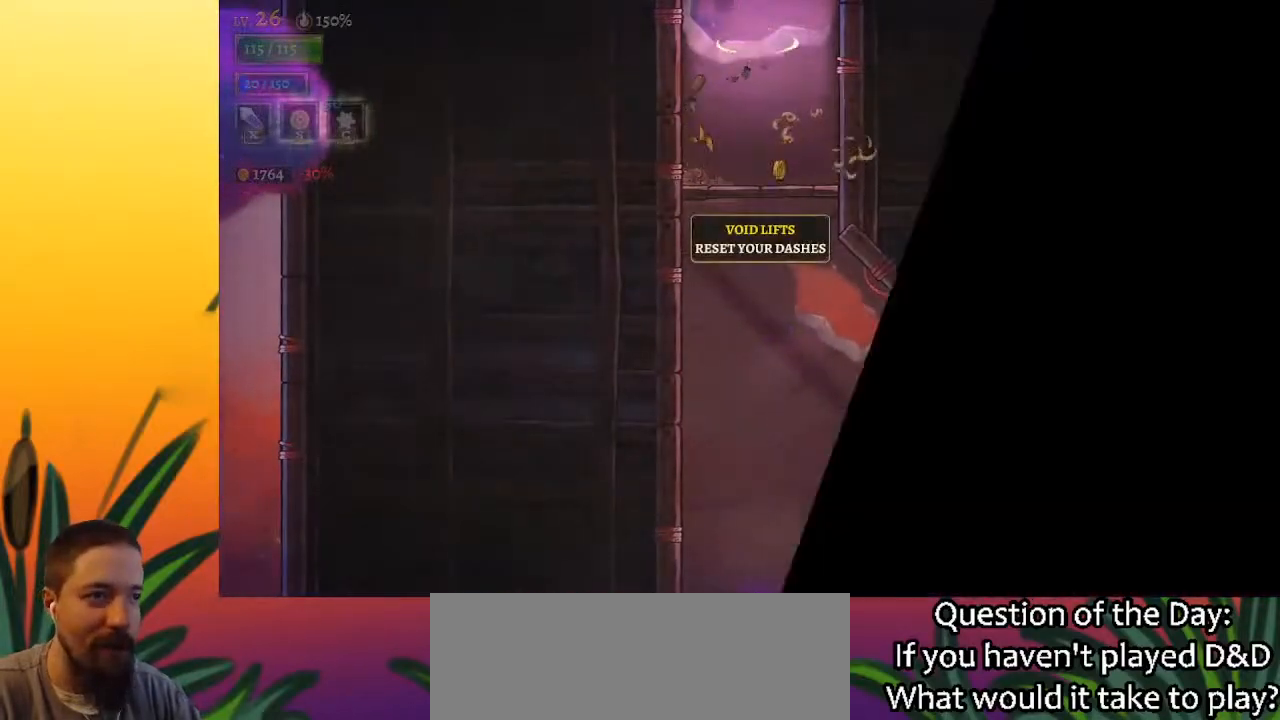
{"keys": [], "events": [[283, "z", "up"]]}
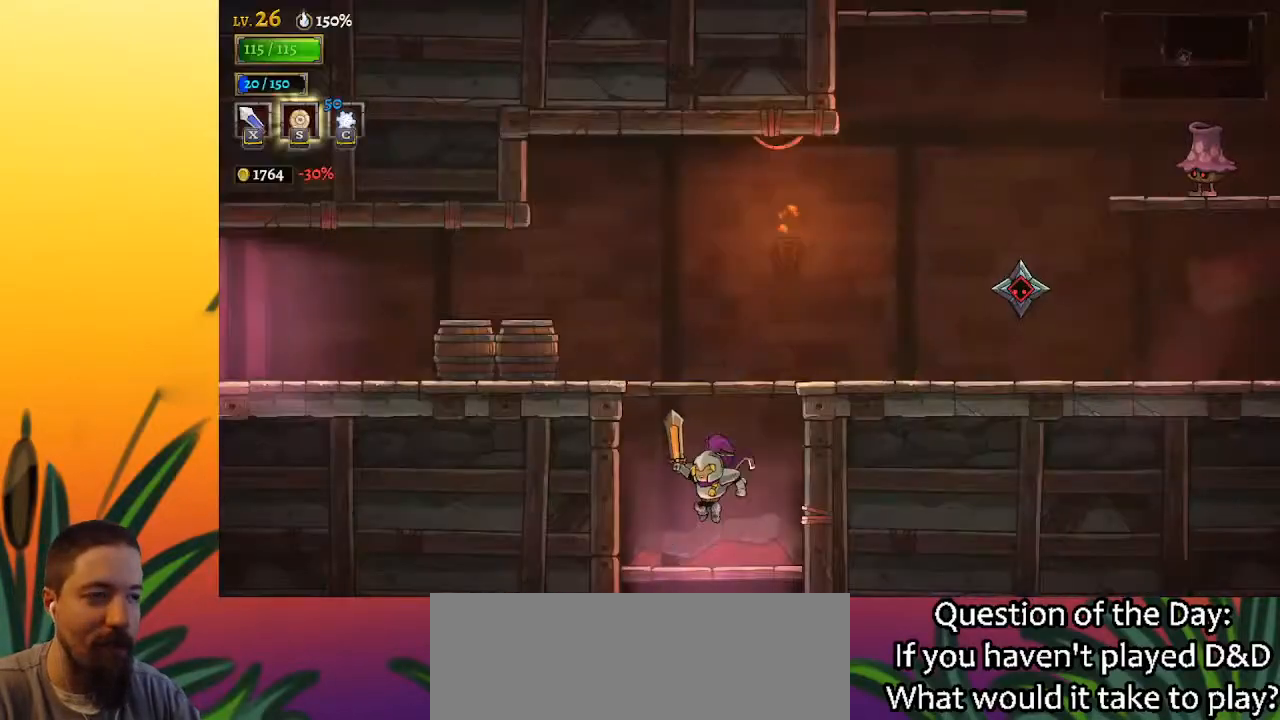
{"keys": [], "events": []}
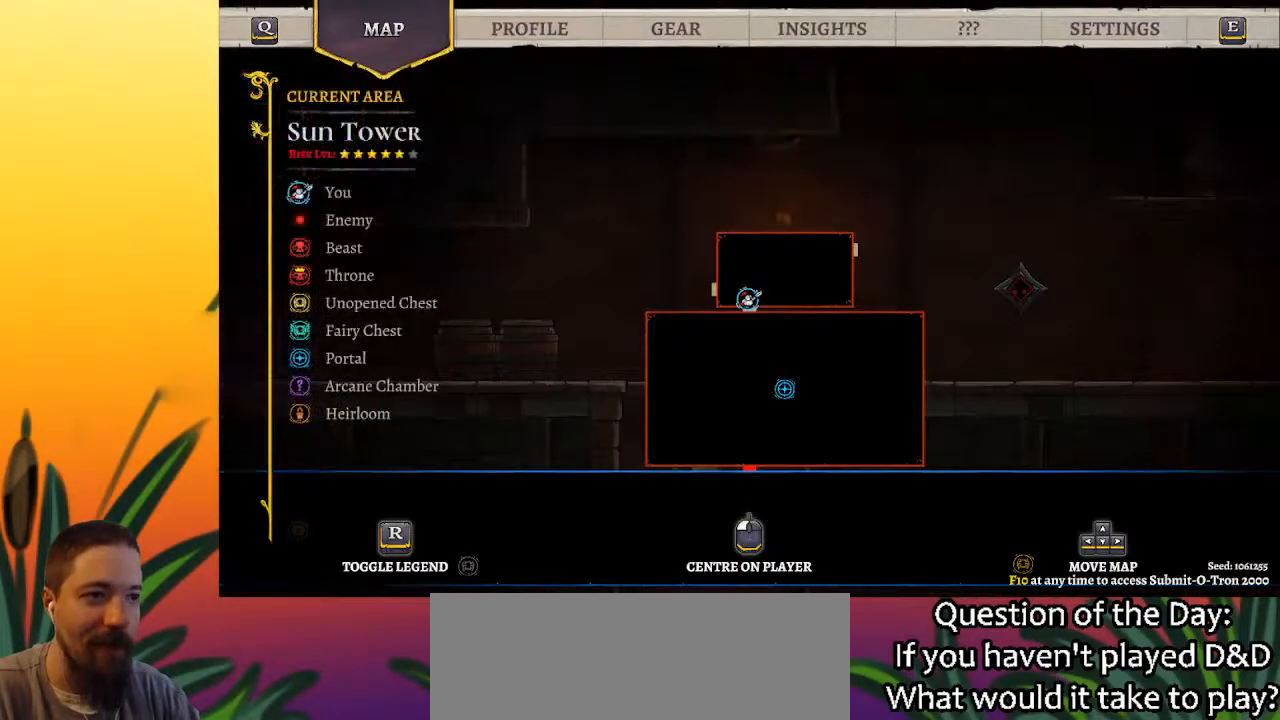
{"keys": ["left", "z"], "events": [[83, "left", "down"], [283, "z", "down"]]}
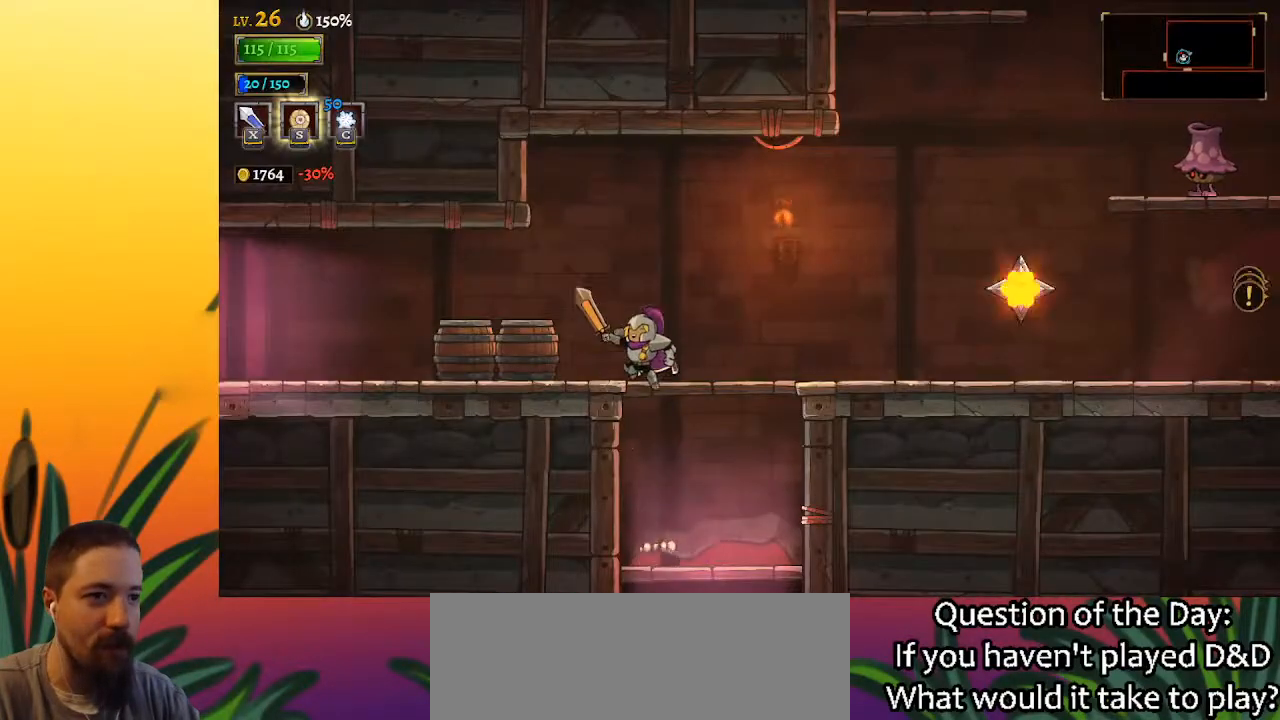
{"keys": ["a", "left"], "events": [[67, "z", "up"], [150, "a", "down"]]}
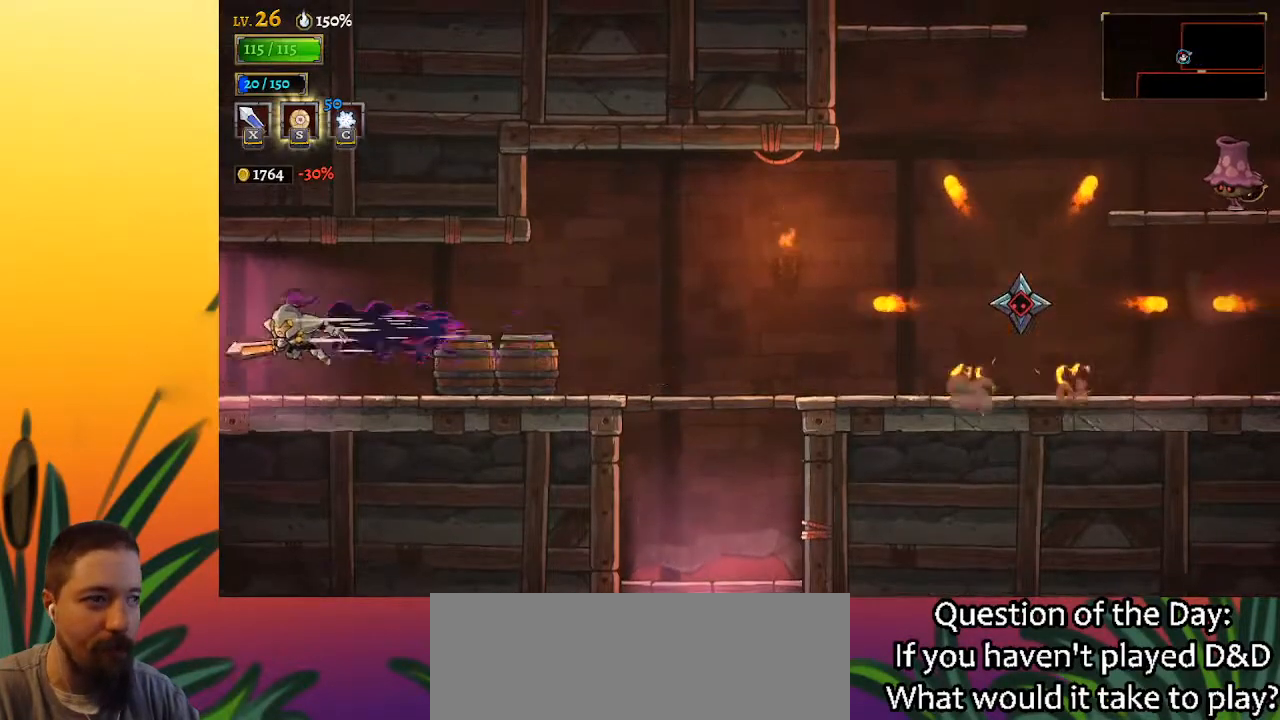
{"keys": [], "events": [[267, "a", "up"], [483, "left", "up"]]}
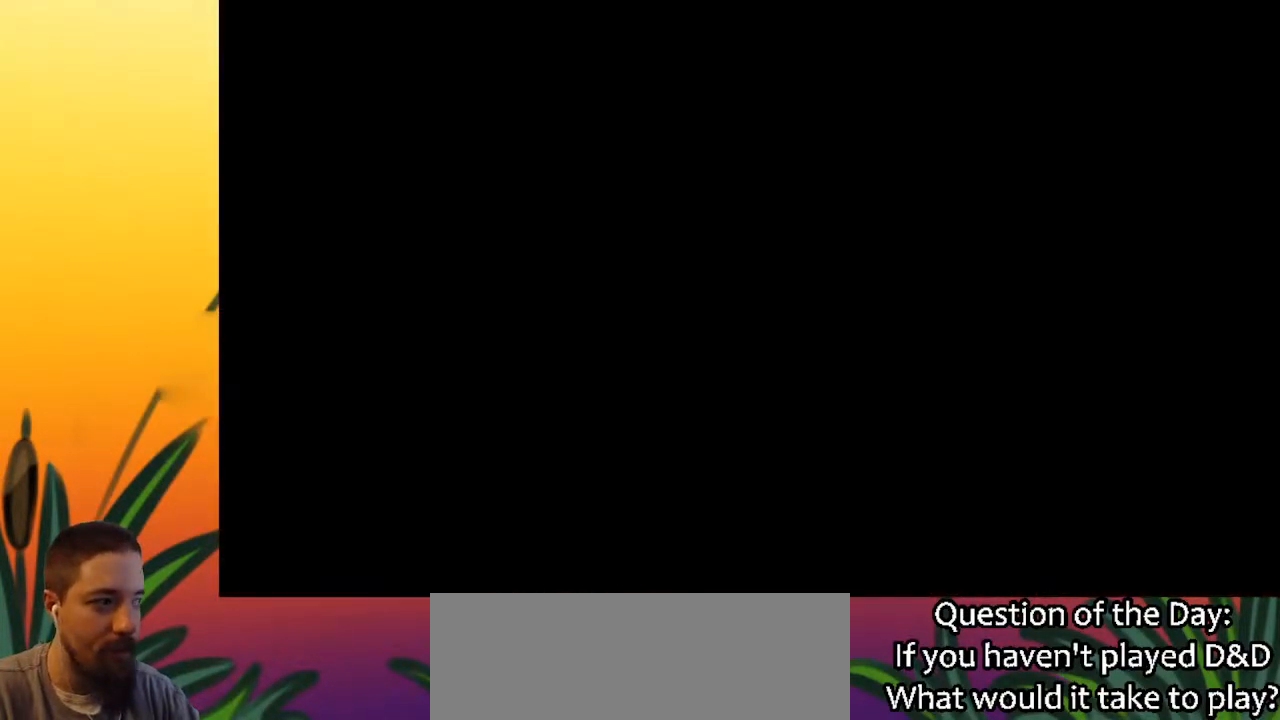
{"keys": ["left"], "events": [[267, "left", "down"]]}
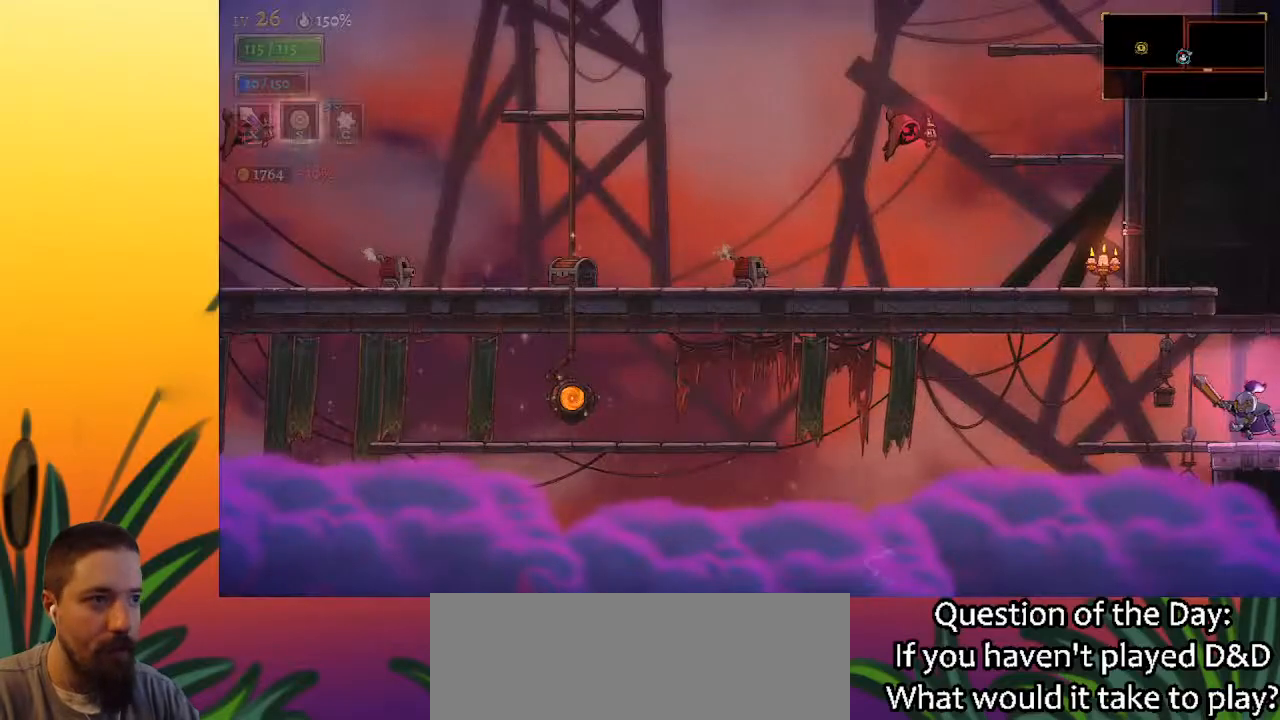
{"keys": [], "events": [[50, "left", "up"]]}
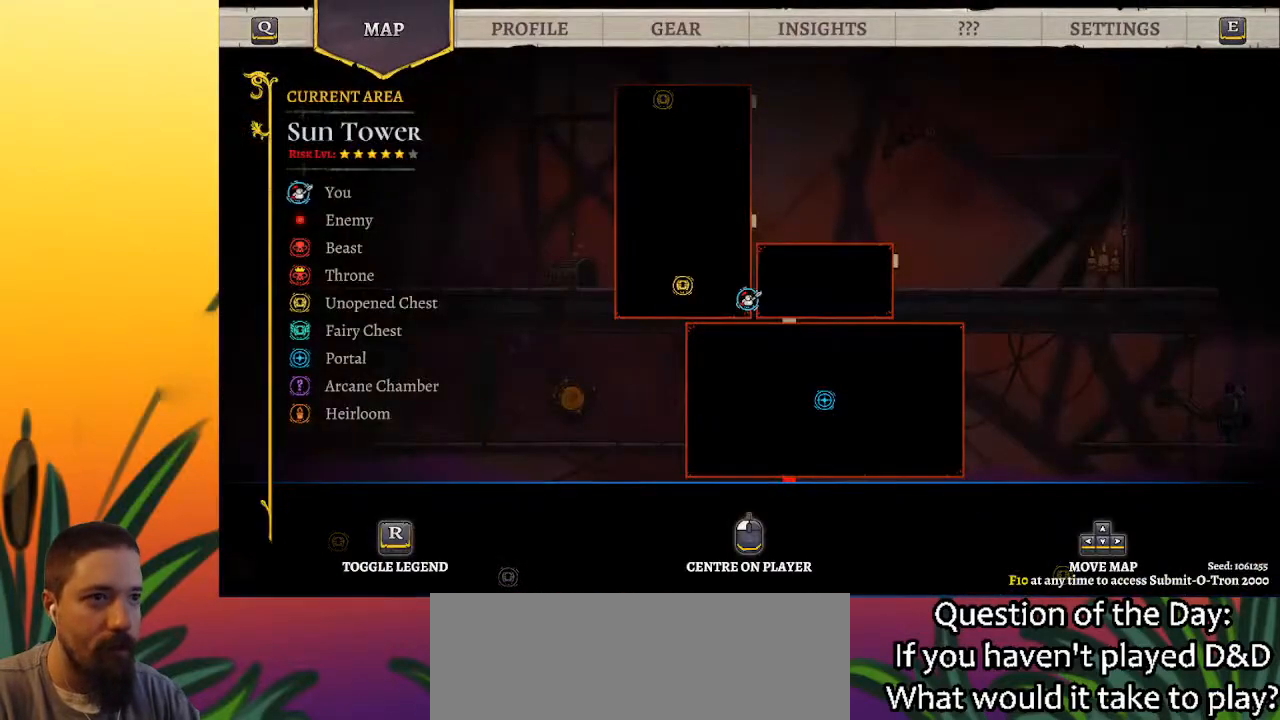
{"keys": ["left"], "events": [[217, "left", "down"]]}
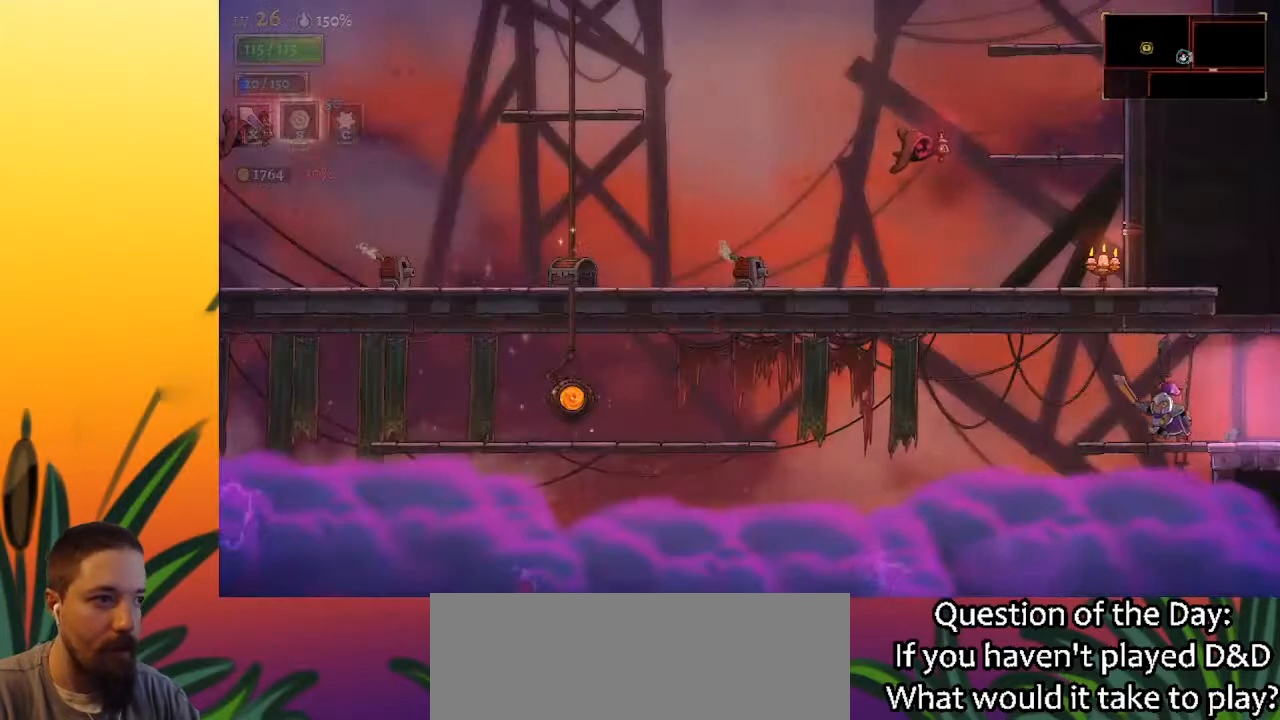
{"keys": ["a", "left"], "events": [[83, "z", "down"], [183, "z", "up"], [233, "a", "down"]]}
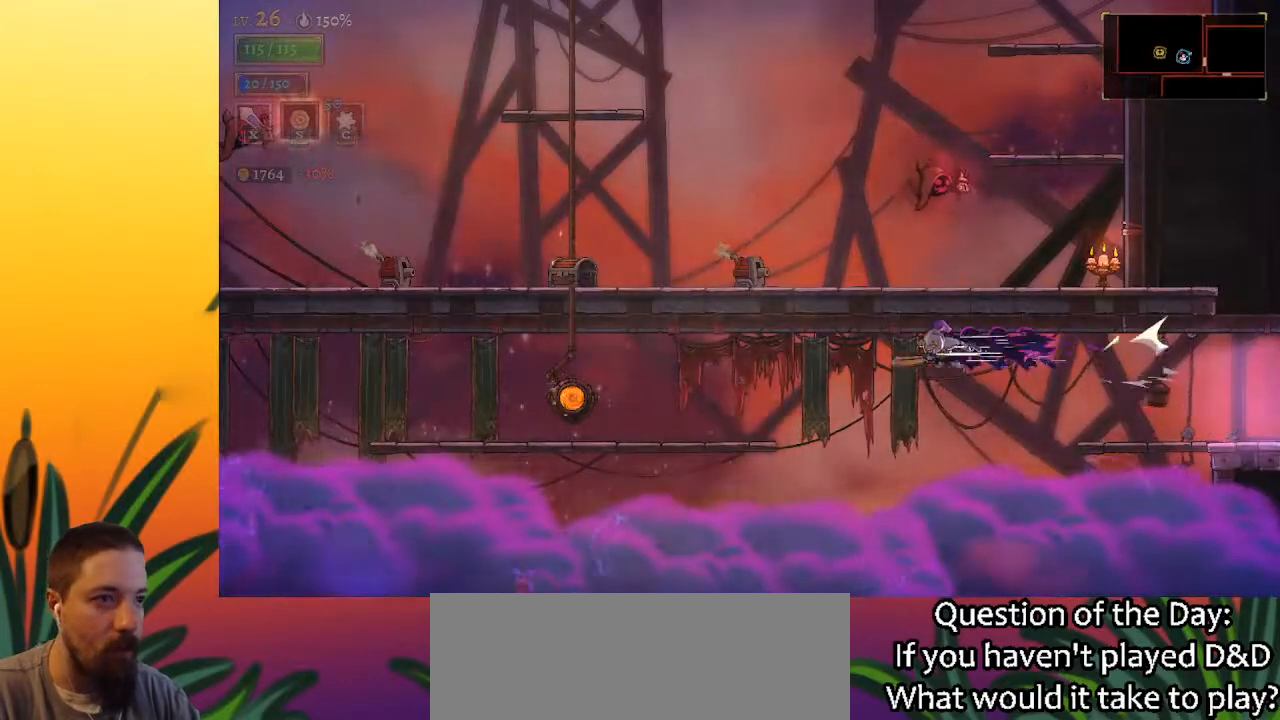
{"keys": ["left"], "events": [[383, "a", "up"]]}
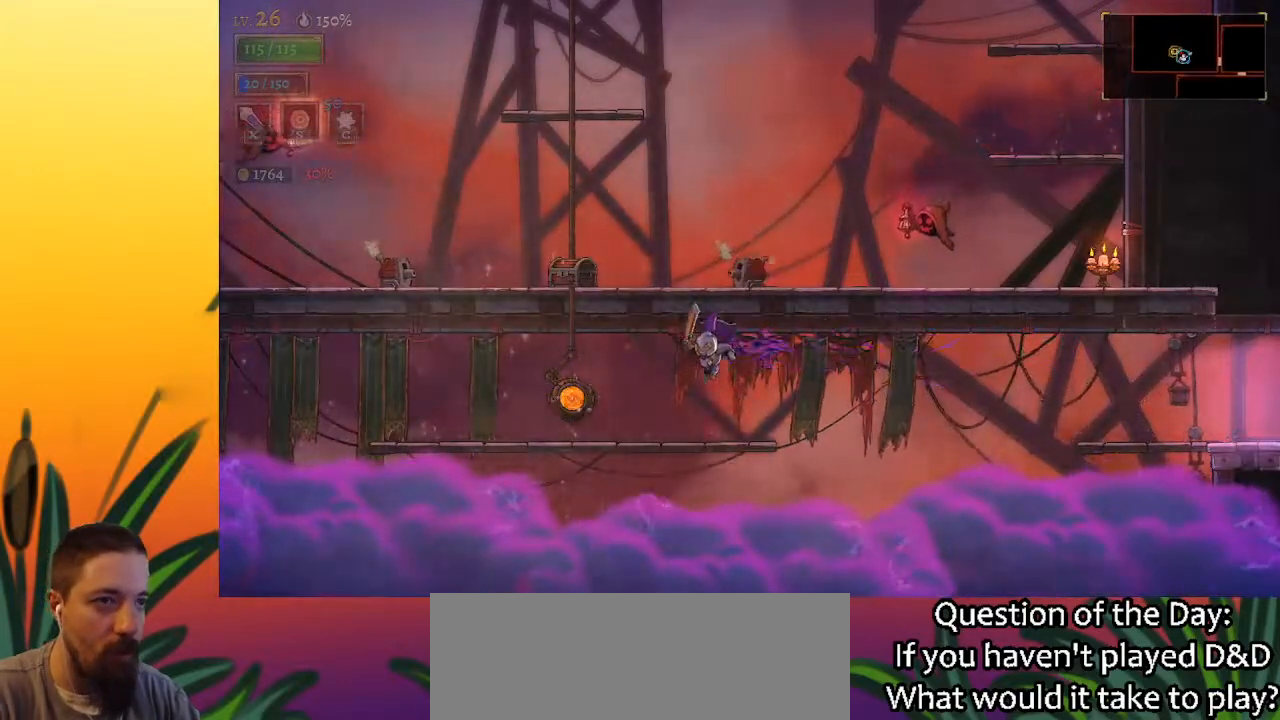
{"keys": ["left", "up"], "events": [[450, "up", "down"]]}
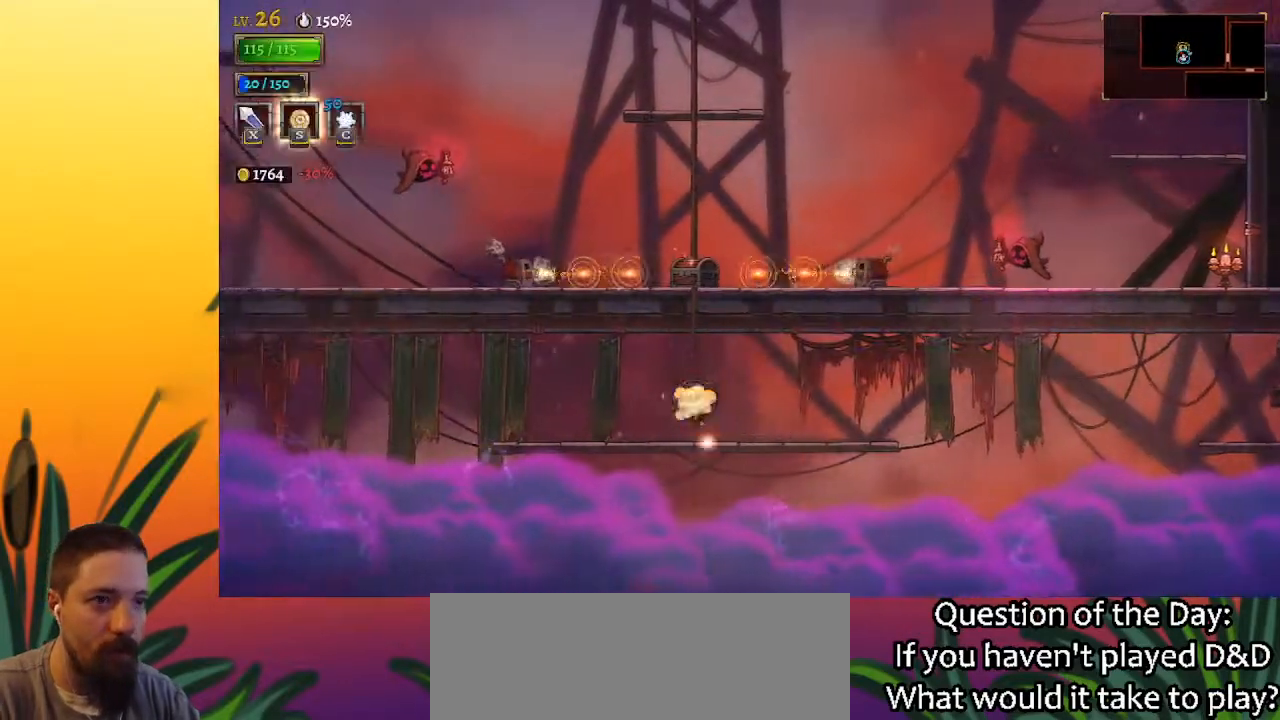
{"keys": [], "events": [[50, "left", "up"], [50, "up", "up"]]}
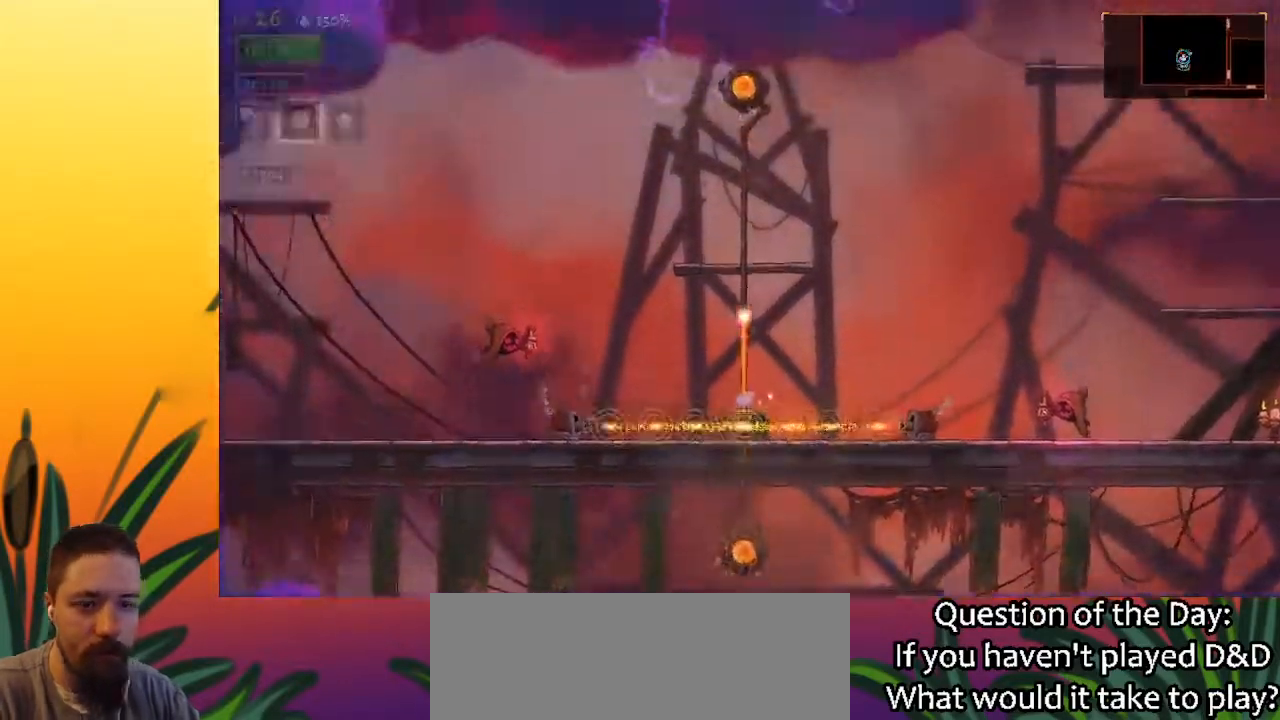
{"keys": ["right"], "events": [[483, "right", "down"]]}